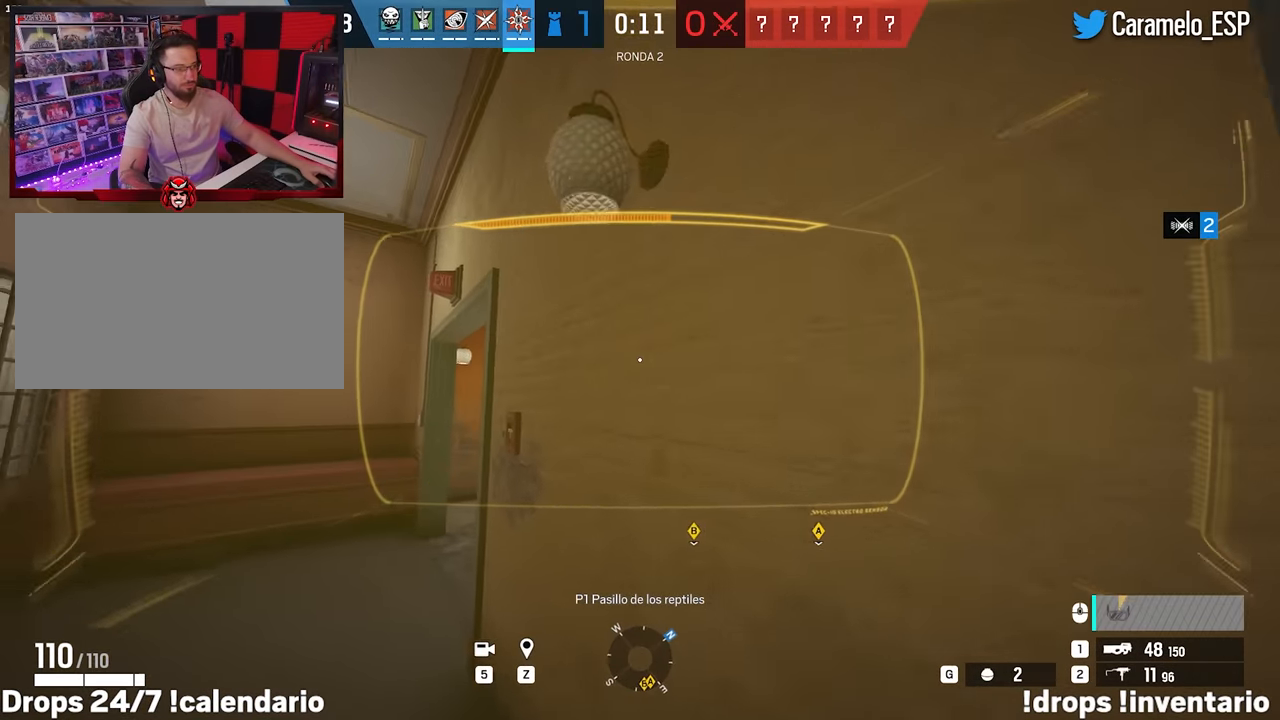
Gameplay with keyboard and mouse; each line is a JSON object with the keys and mouse buttons held at the frame after it. "events" lists presses ("down") and releases ("up") of "1", "2", "3", "4", "5", "a", "alt", "c", "caps_lock", "ctrl", "d", "e", "f", "g", "q", "r", "s", "shift", "space", "t", "tab", "v", "w", "x", "z", "mouse_left", "mouse_wheel" and "mouse_right" between this image and that frame as [ms after this image, input, new state], when the widget could be followed in between. "mouse_left", "mouse_wheel", "mouse_right" = the "left", "wheel", "right" buttons of the "mouse" list. No other keys are recorded. "wheel" means that the mouse wheel is clicked or scrolled. Not read: mouse_move.
{"keys": ["a"], "mouse": [], "events": [[67, "a", "up"], [67, "shift", "up"], [150, "a", "down"], [150, "q", "down"], [200, "q", "up"], [250, "w", "up"]]}
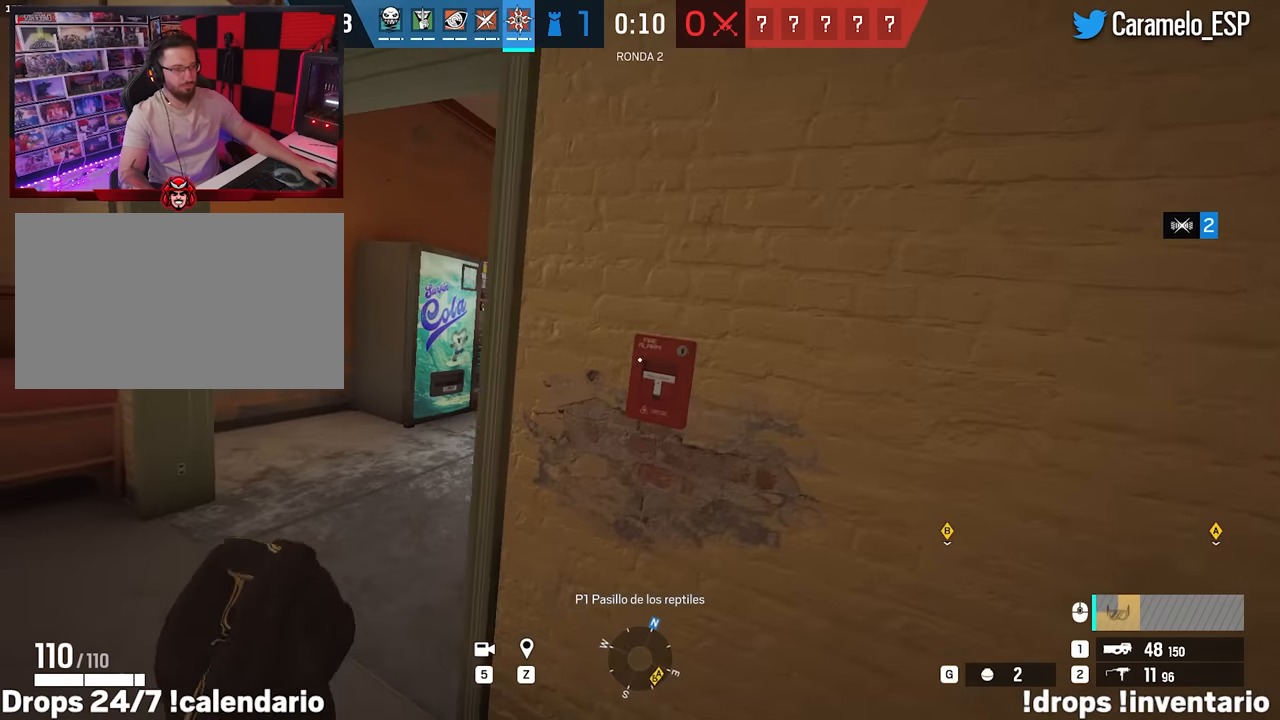
{"keys": ["a", "w"], "mouse": [], "events": [[267, "w", "down"]]}
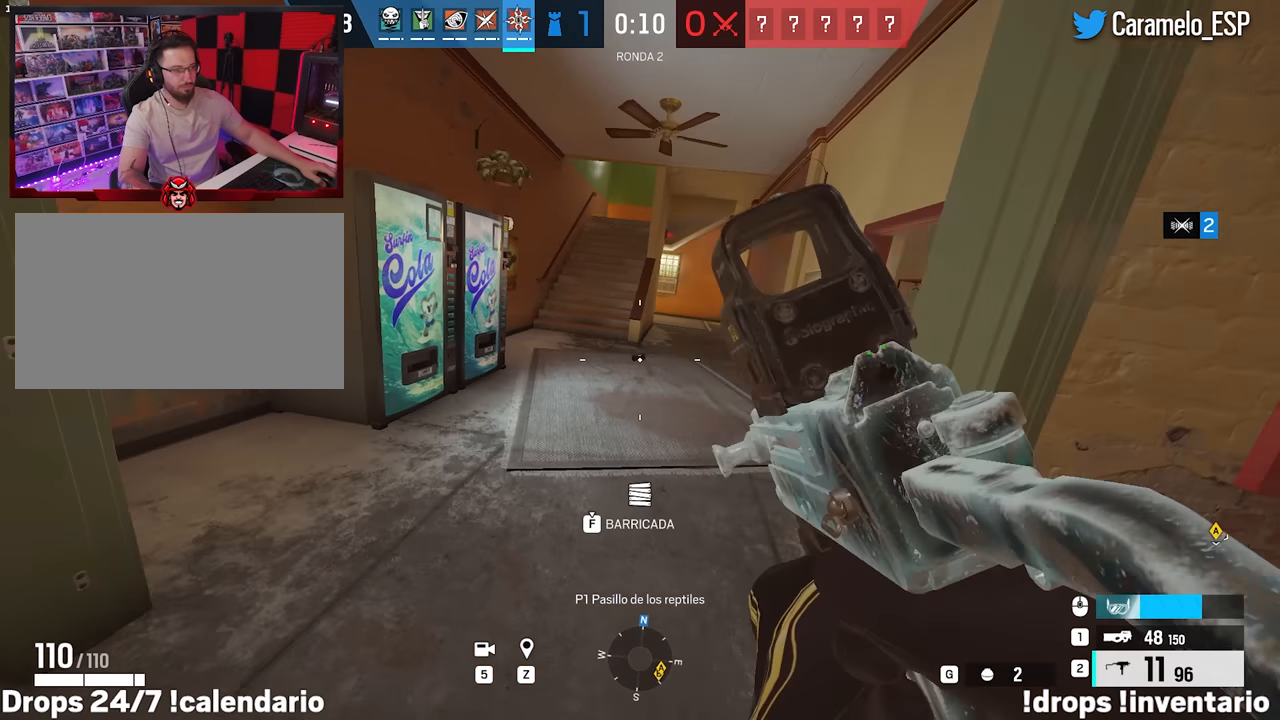
{"keys": ["a", "w"], "mouse": [], "events": [[50, "mouse_right", "down"], [283, "mouse_left", "down"], [467, "mouse_left", "up"], [467, "mouse_right", "up"]]}
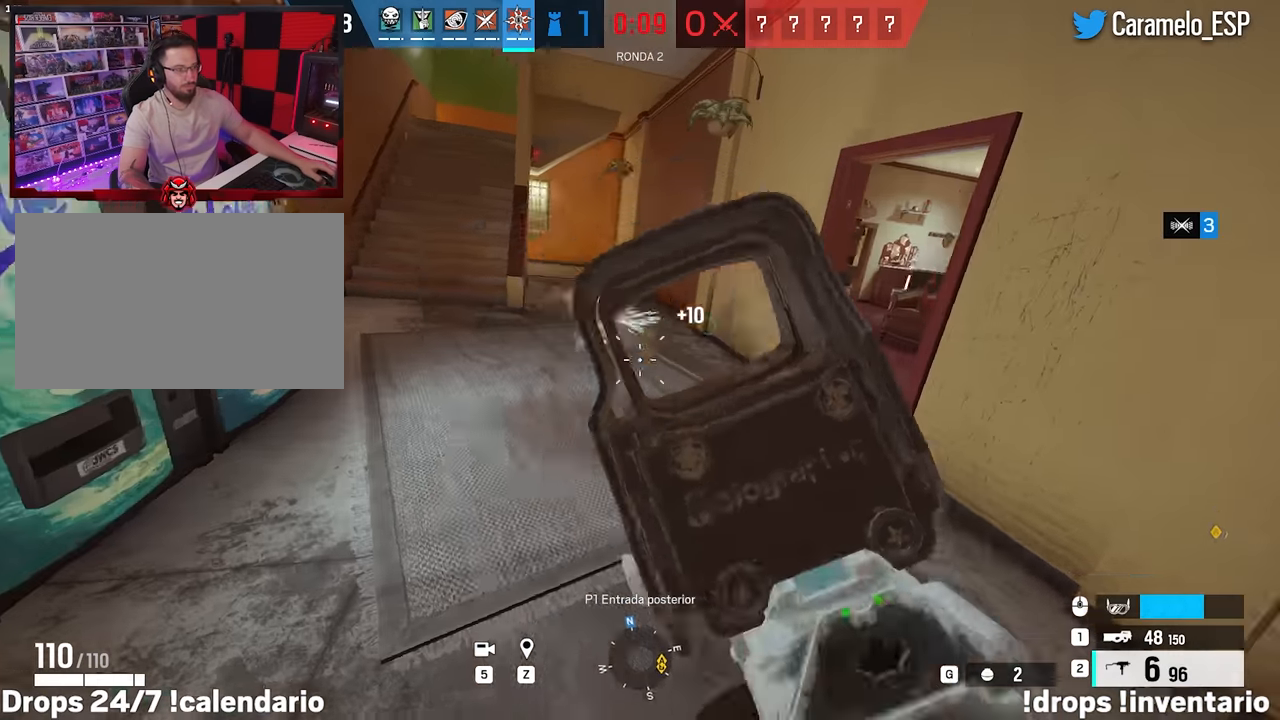
{"keys": ["shift", "w"], "mouse": [], "events": [[117, "shift", "down"], [400, "a", "up"]]}
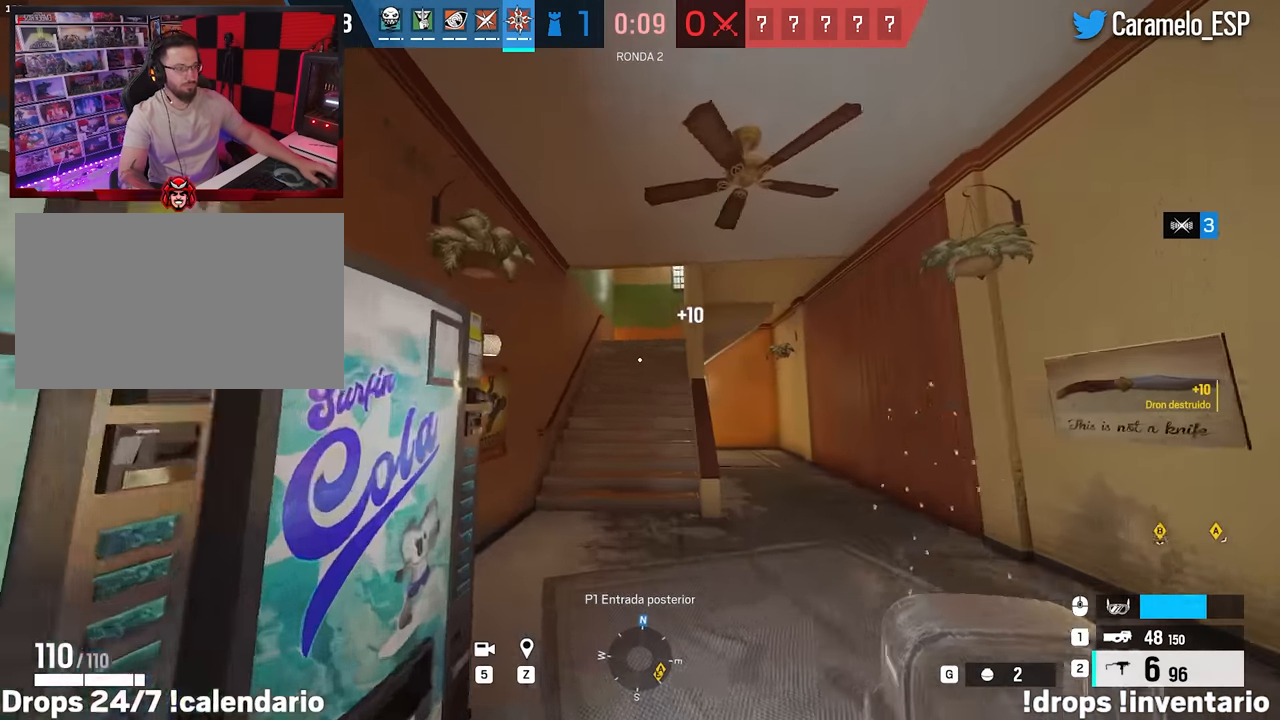
{"keys": ["a", "shift", "w"], "mouse": [], "events": [[83, "mouse_wheel", "down"], [133, "mouse_wheel", "up"], [167, "a", "down"]]}
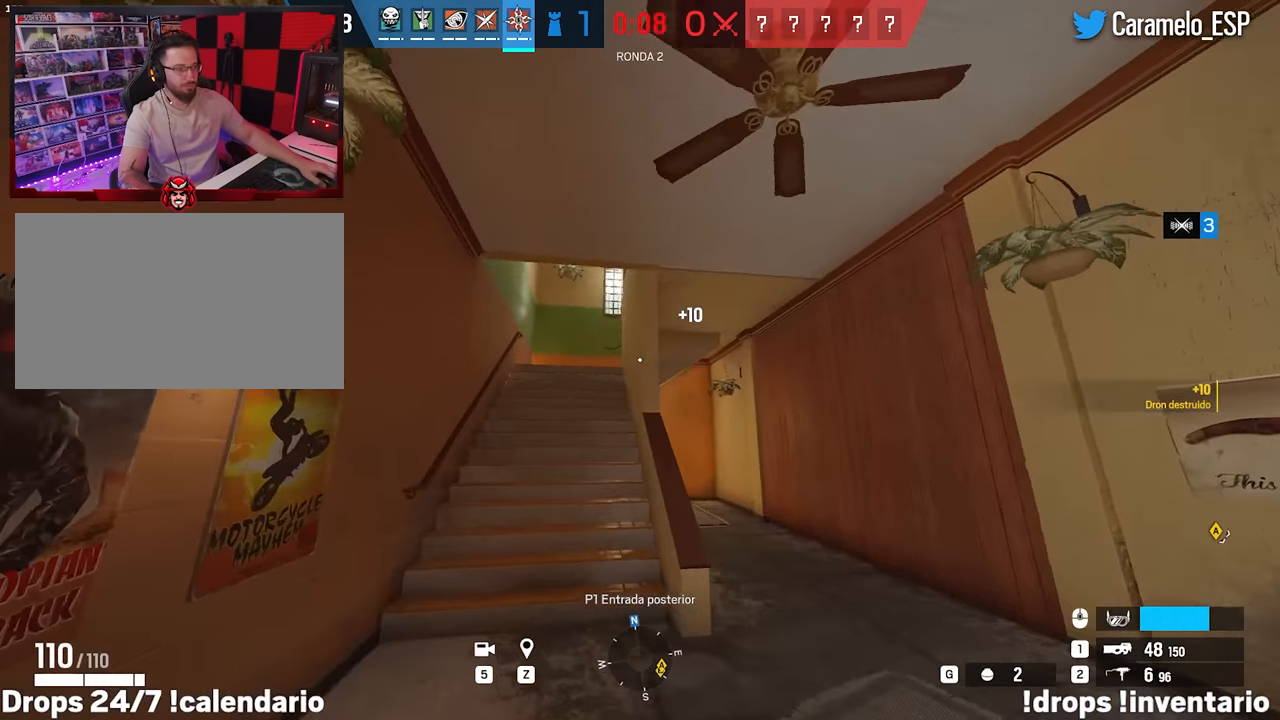
{"keys": ["shift", "w"], "mouse": [], "events": [[417, "a", "up"]]}
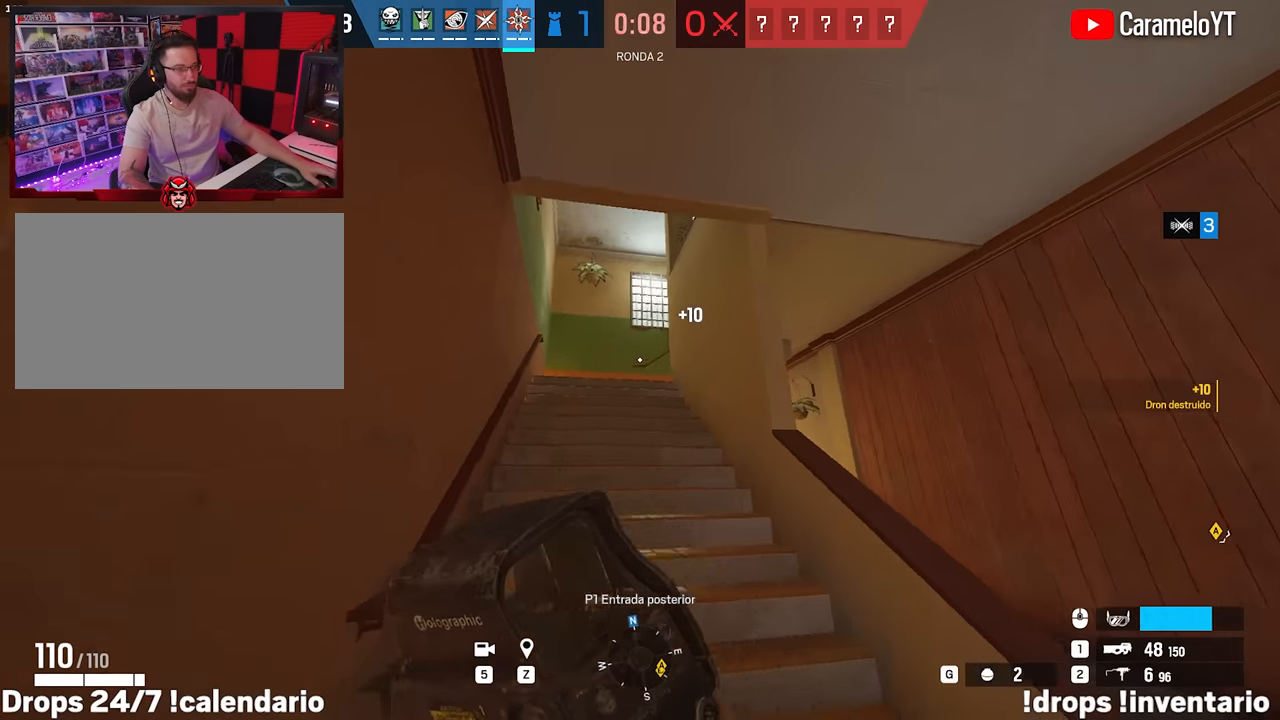
{"keys": ["a", "shift", "w"], "mouse": [], "events": [[300, "a", "down"], [400, "mouse_wheel", "down"], [483, "mouse_wheel", "up"]]}
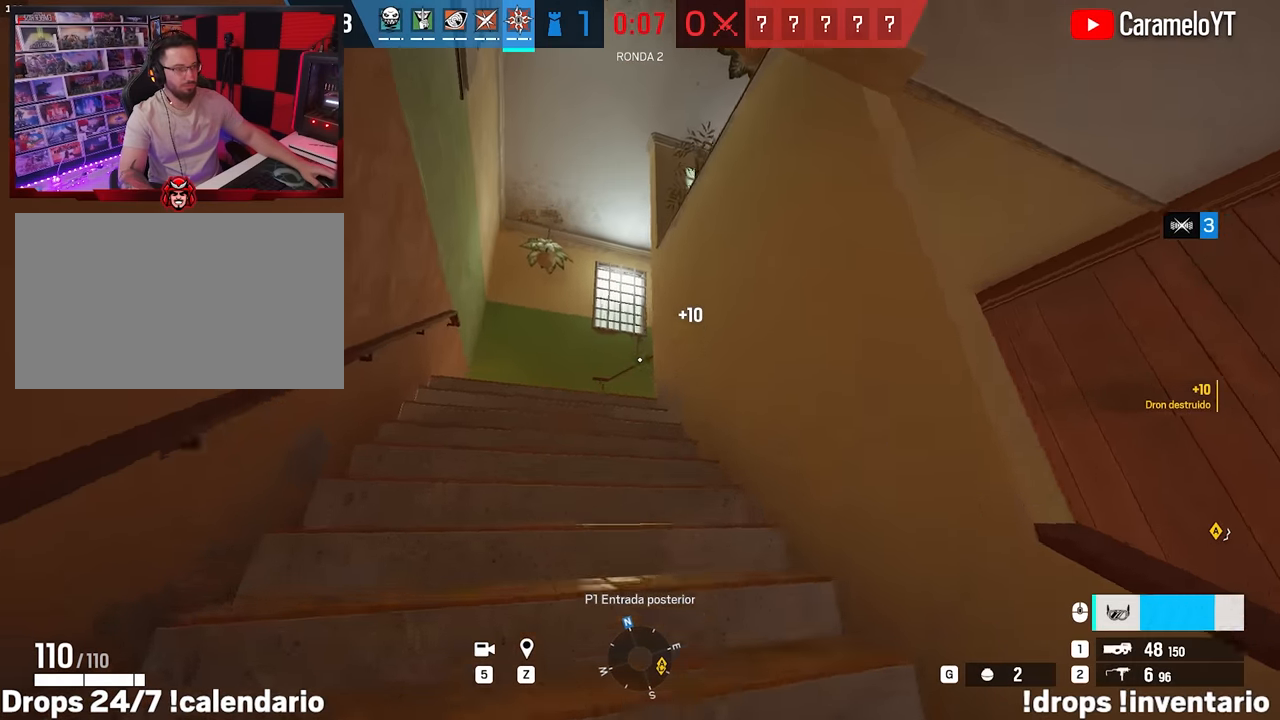
{"keys": ["a", "shift", "w"], "mouse": [], "events": []}
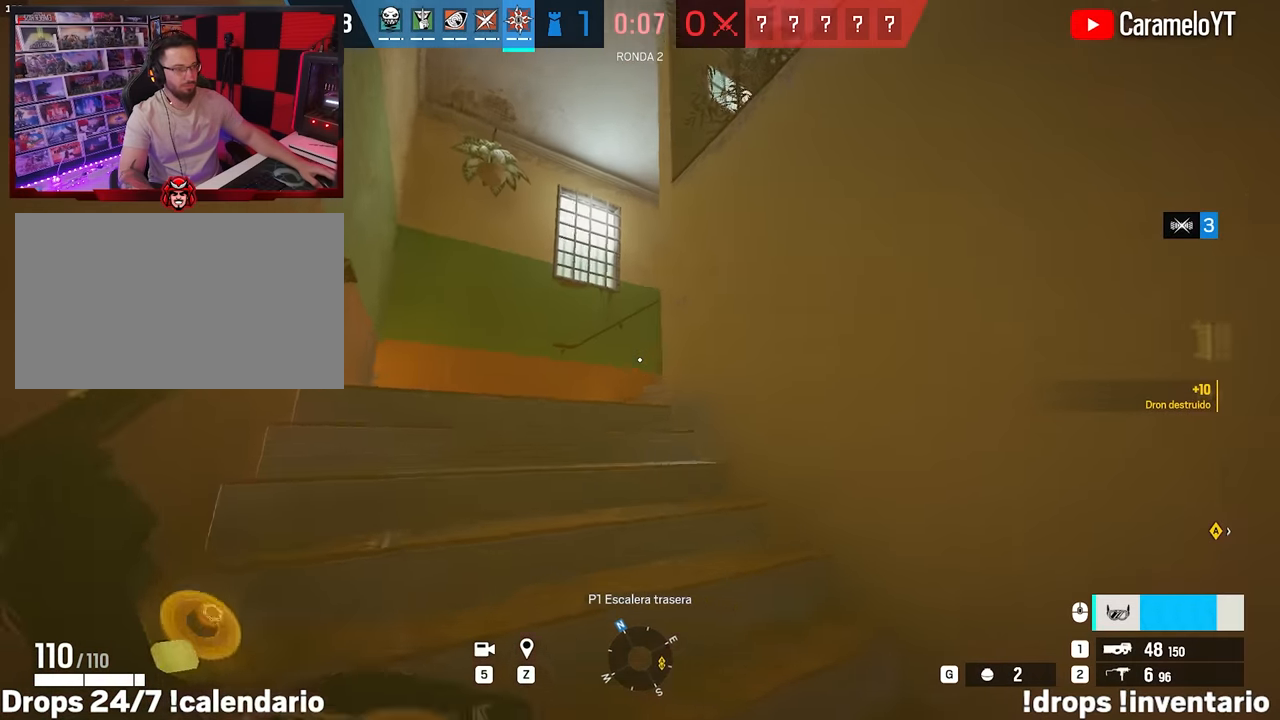
{"keys": ["a"], "mouse": [], "events": [[50, "a", "up"], [50, "shift", "up"], [150, "q", "down"], [233, "q", "up"], [383, "a", "down"], [417, "w", "up"]]}
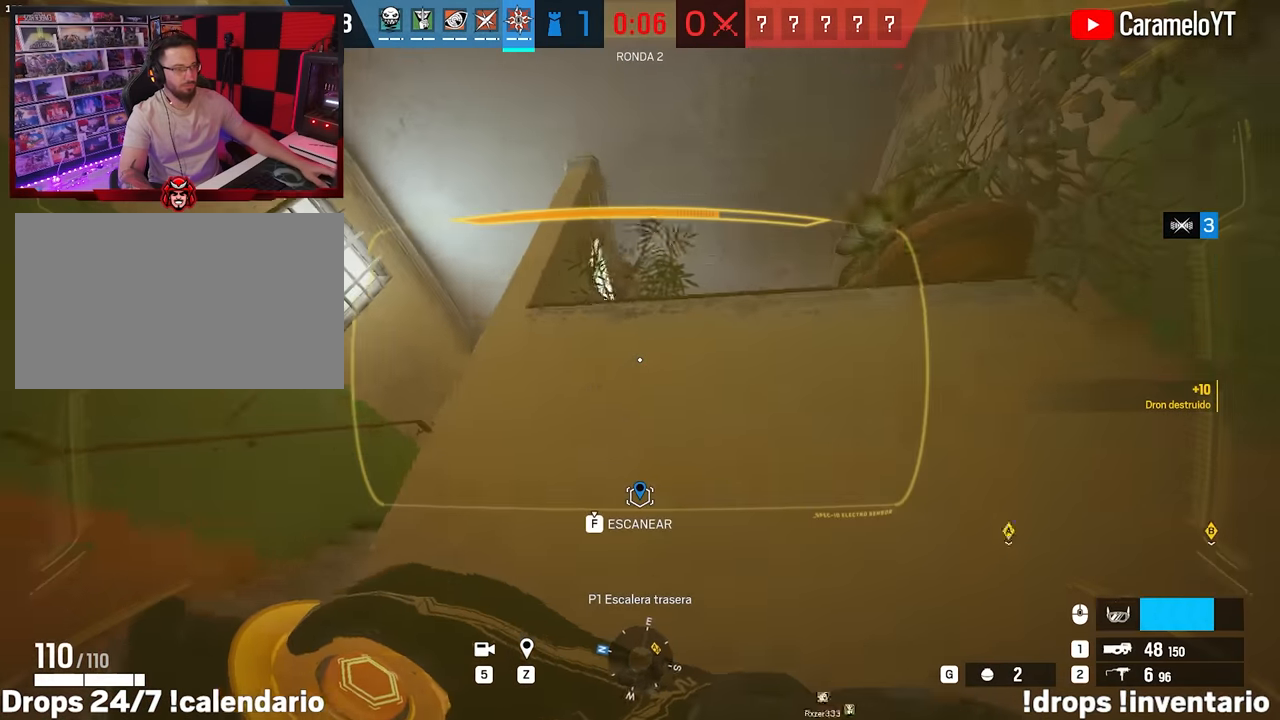
{"keys": ["a", "s"], "mouse": [], "events": [[483, "s", "down"]]}
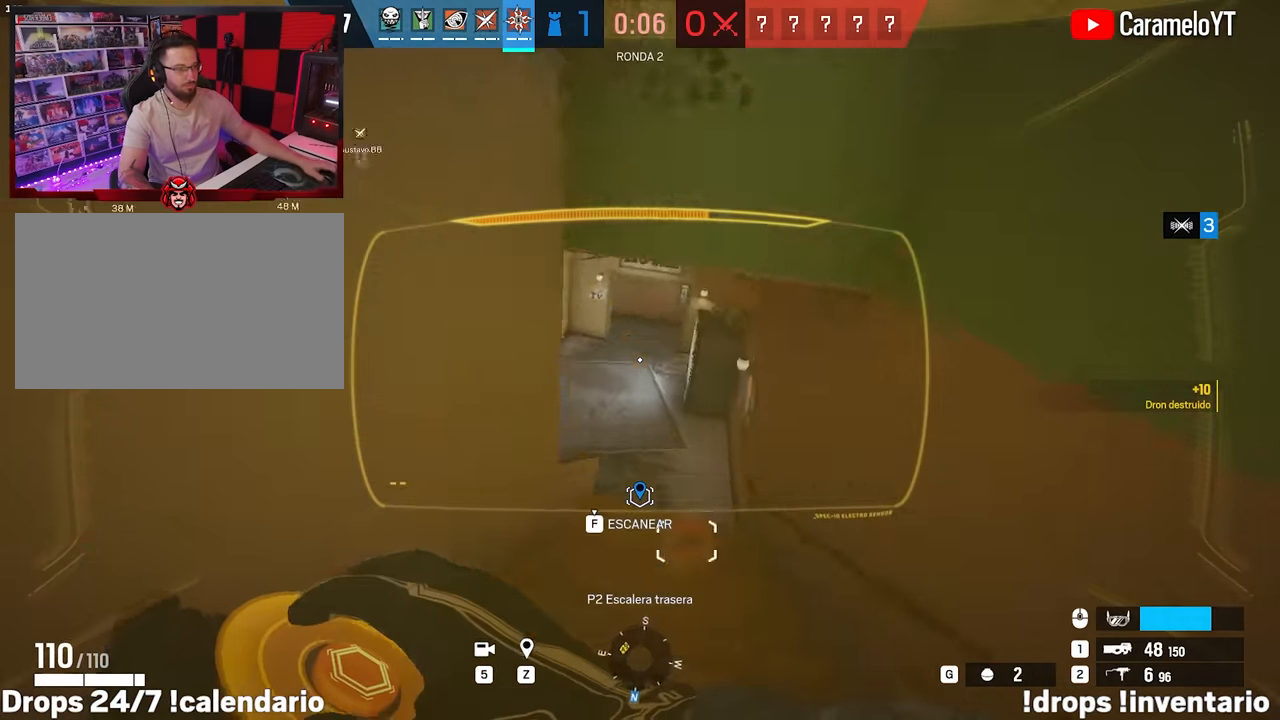
{"keys": ["shift", "w"], "mouse": [], "events": [[267, "a", "up"], [317, "d", "down"], [317, "s", "up"], [367, "shift", "down"], [367, "w", "down"], [417, "d", "up"]]}
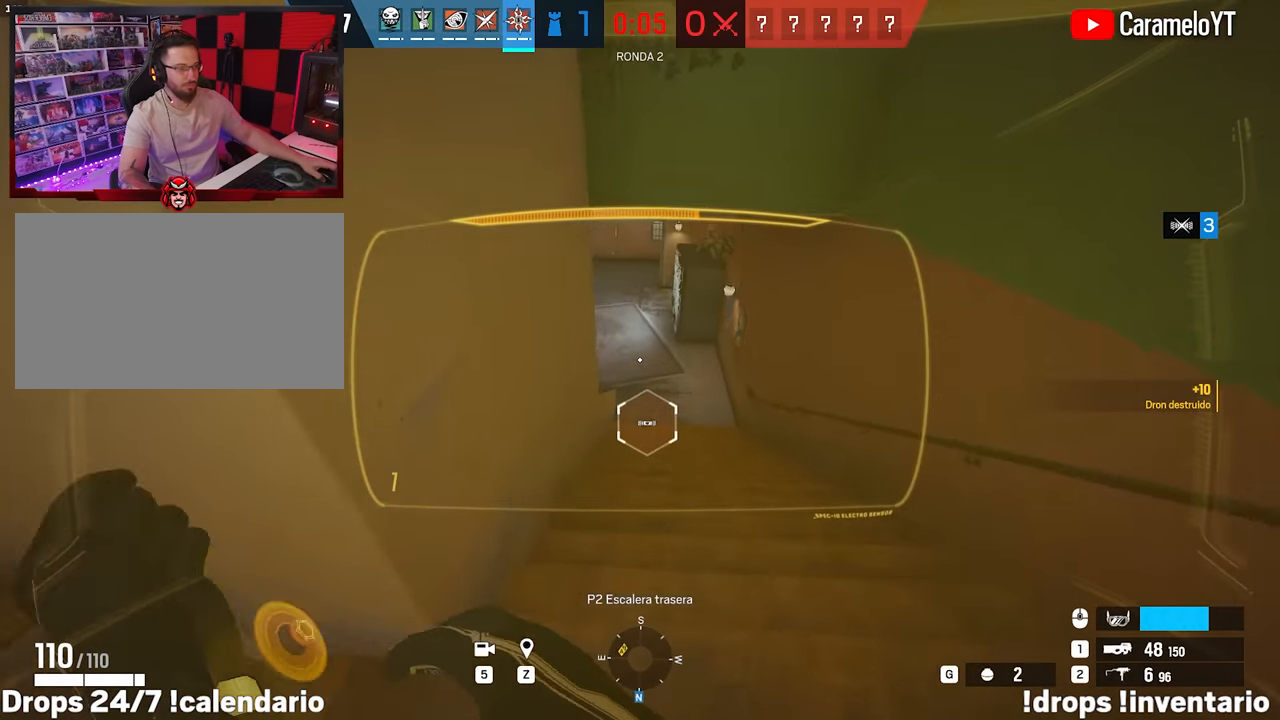
{"keys": ["d", "shift", "w"], "mouse": [], "events": [[100, "d", "down"], [100, "mouse_wheel", "down"], [183, "mouse_wheel", "up"]]}
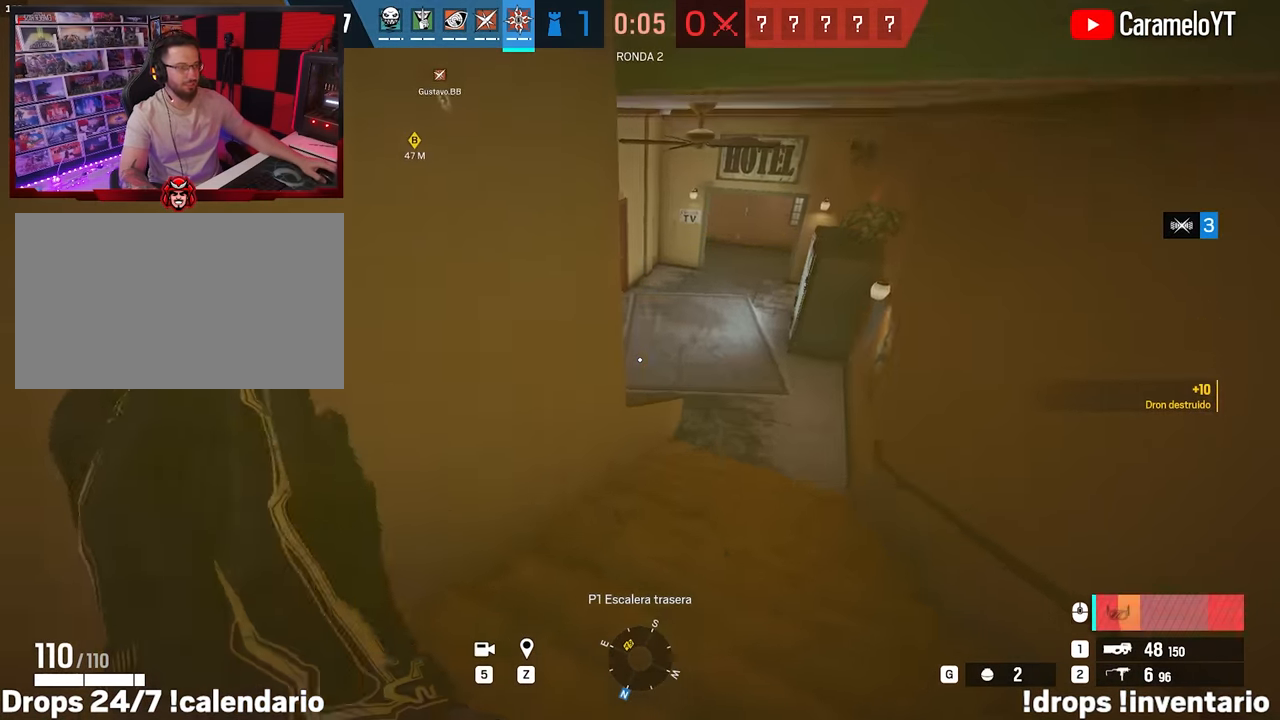
{"keys": ["d", "shift", "w"], "mouse": [], "events": []}
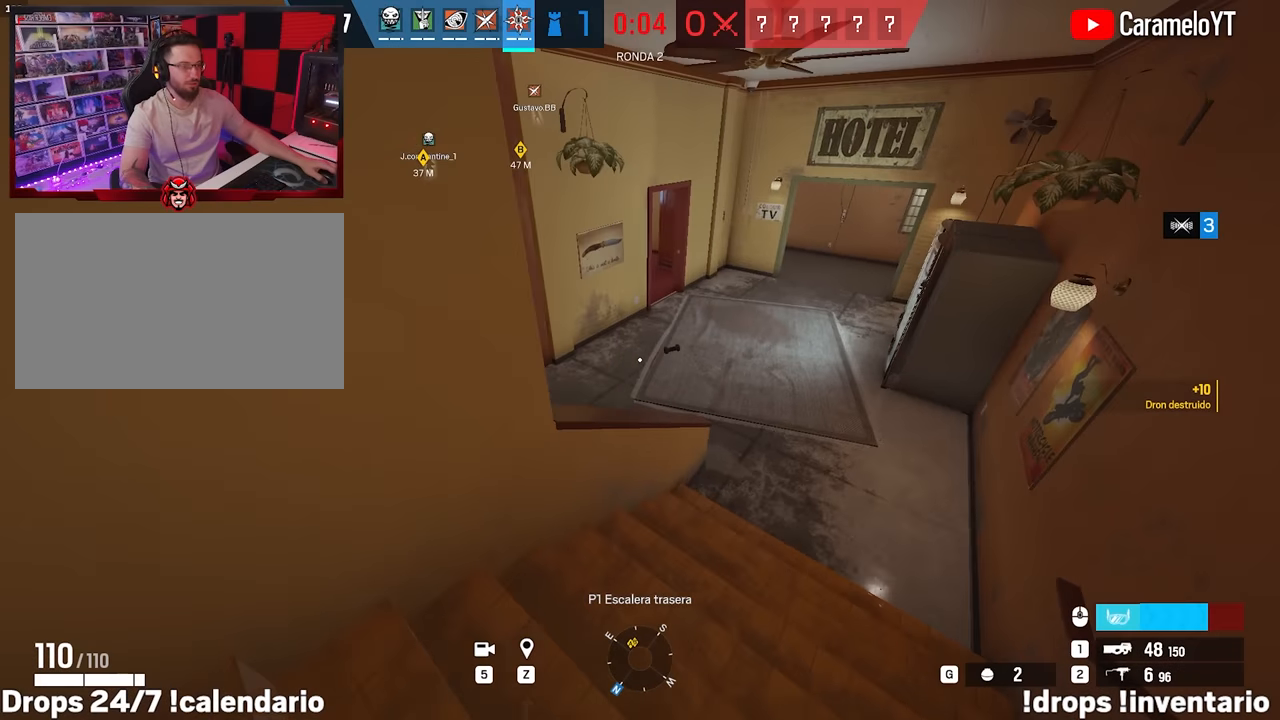
{"keys": ["d", "w"], "mouse": ["left", "right"], "events": [[83, "space", "down"], [133, "space", "up"], [166, "mouse_right", "down"], [166, "shift", "up"], [450, "mouse_left", "down"]]}
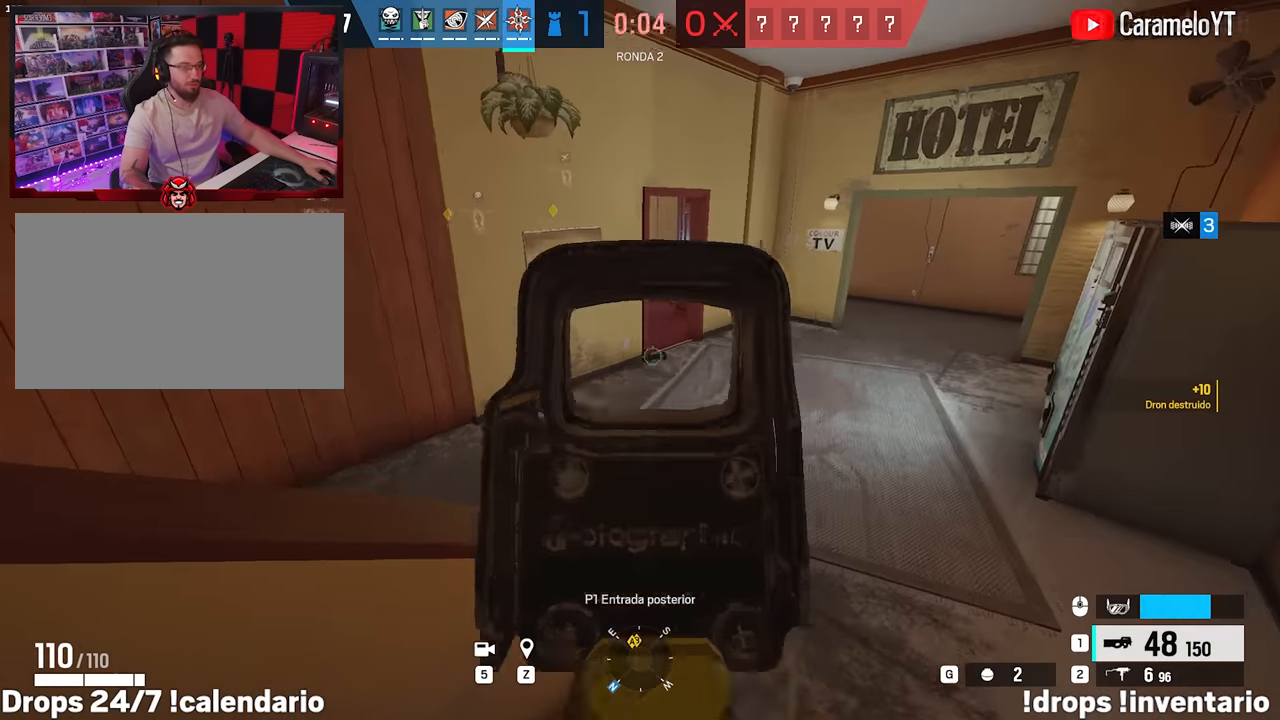
{"keys": ["d", "shift", "w"], "mouse": [], "events": [[383, "shift", "down"], [466, "mouse_left", "up"], [466, "mouse_right", "up"]]}
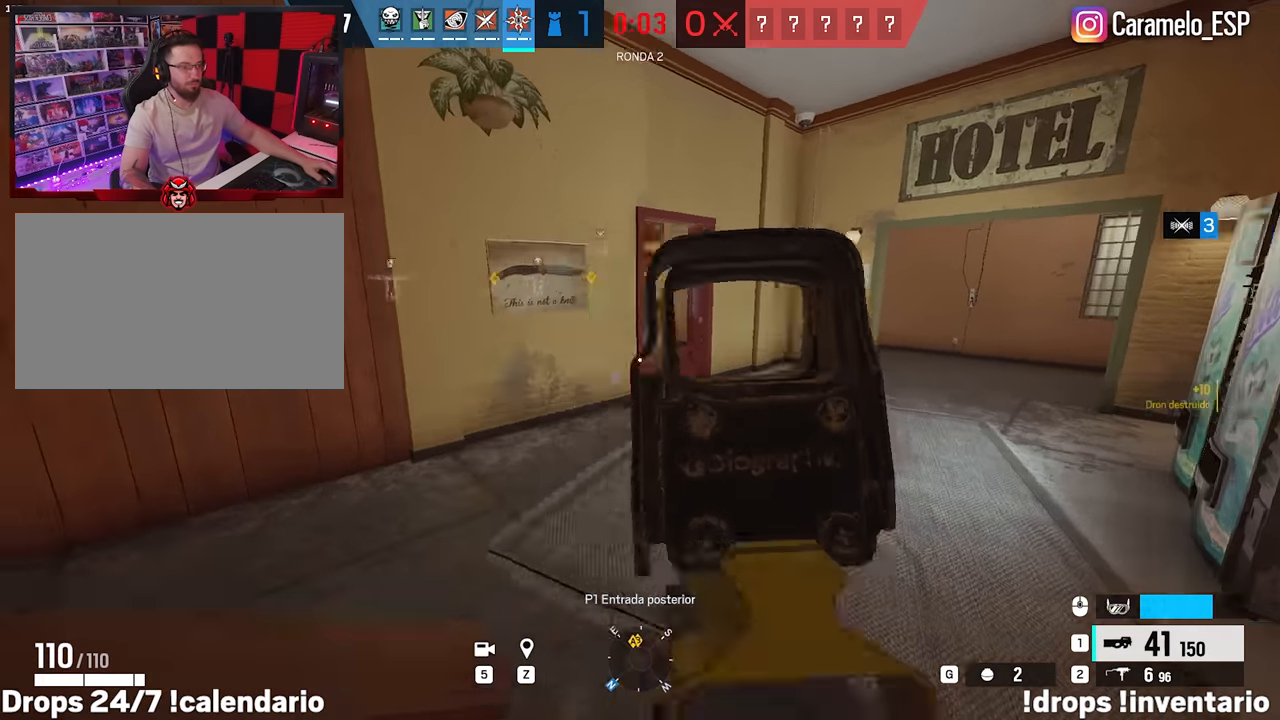
{"keys": ["d", "shift", "w"], "mouse": [], "events": []}
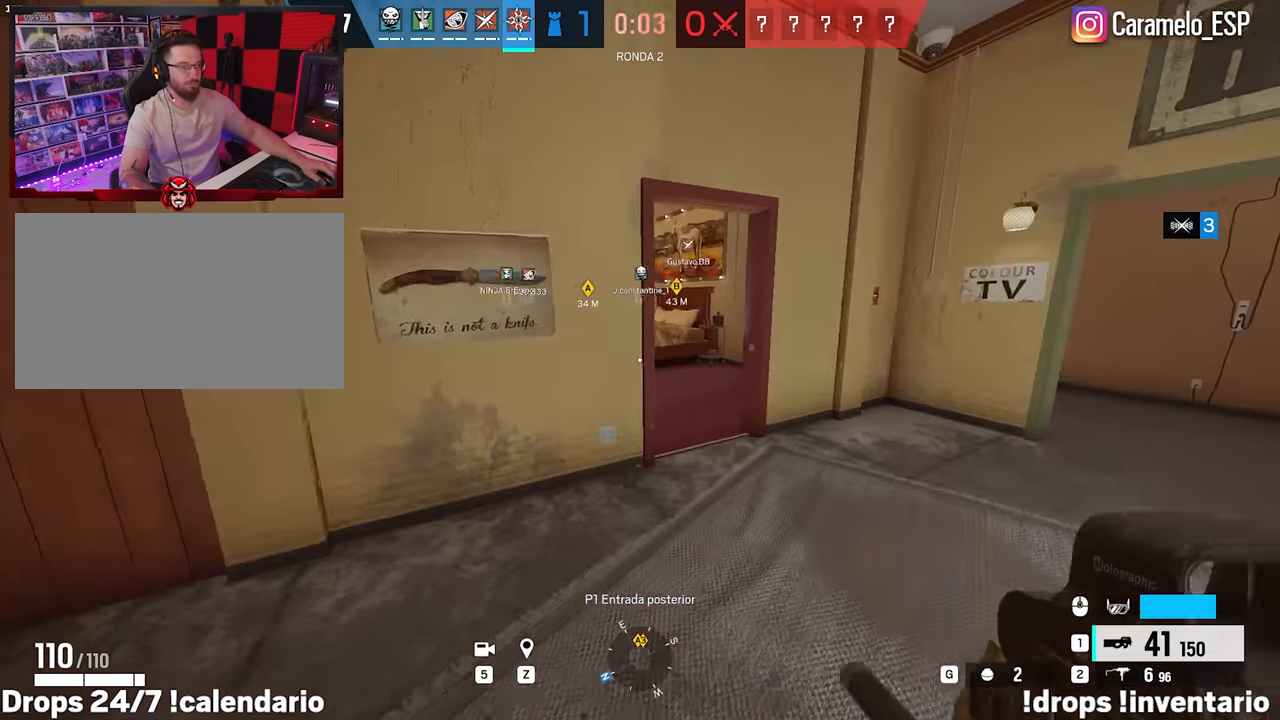
{"keys": ["d", "shift", "w"], "mouse": [], "events": []}
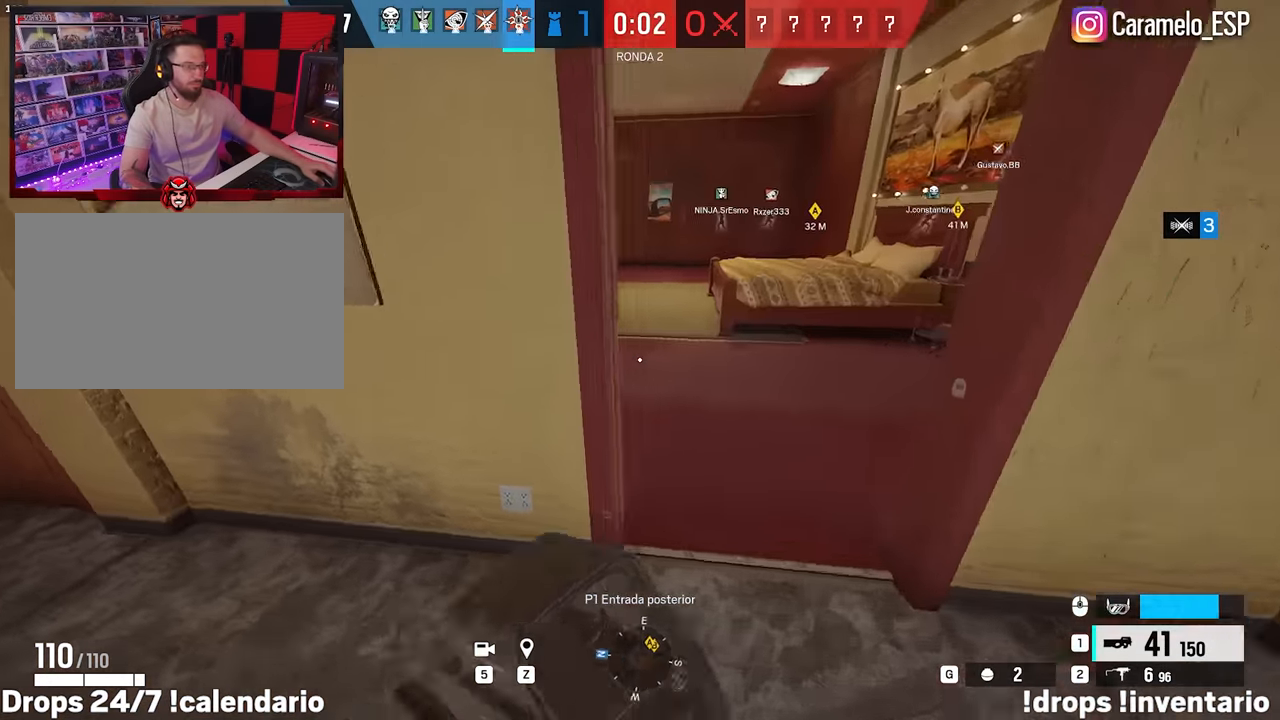
{"keys": ["d", "shift", "w"], "mouse": [], "events": []}
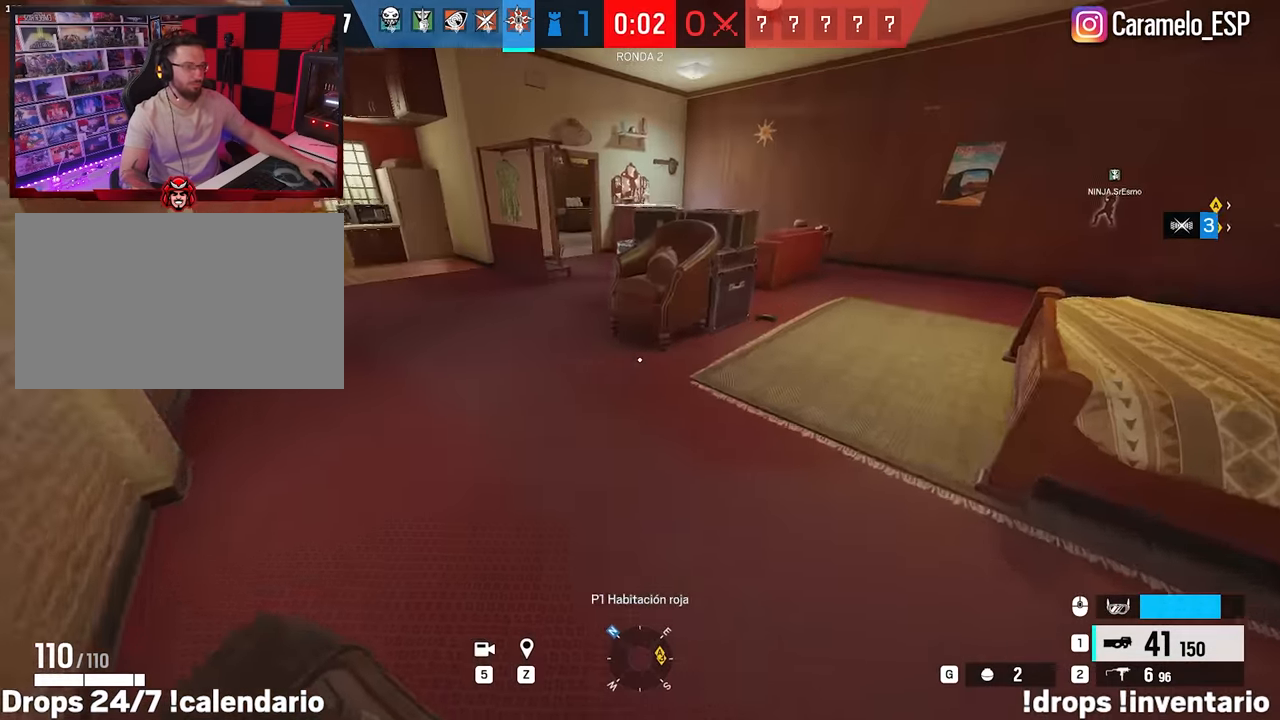
{"keys": ["d", "shift", "w"], "mouse": [], "events": []}
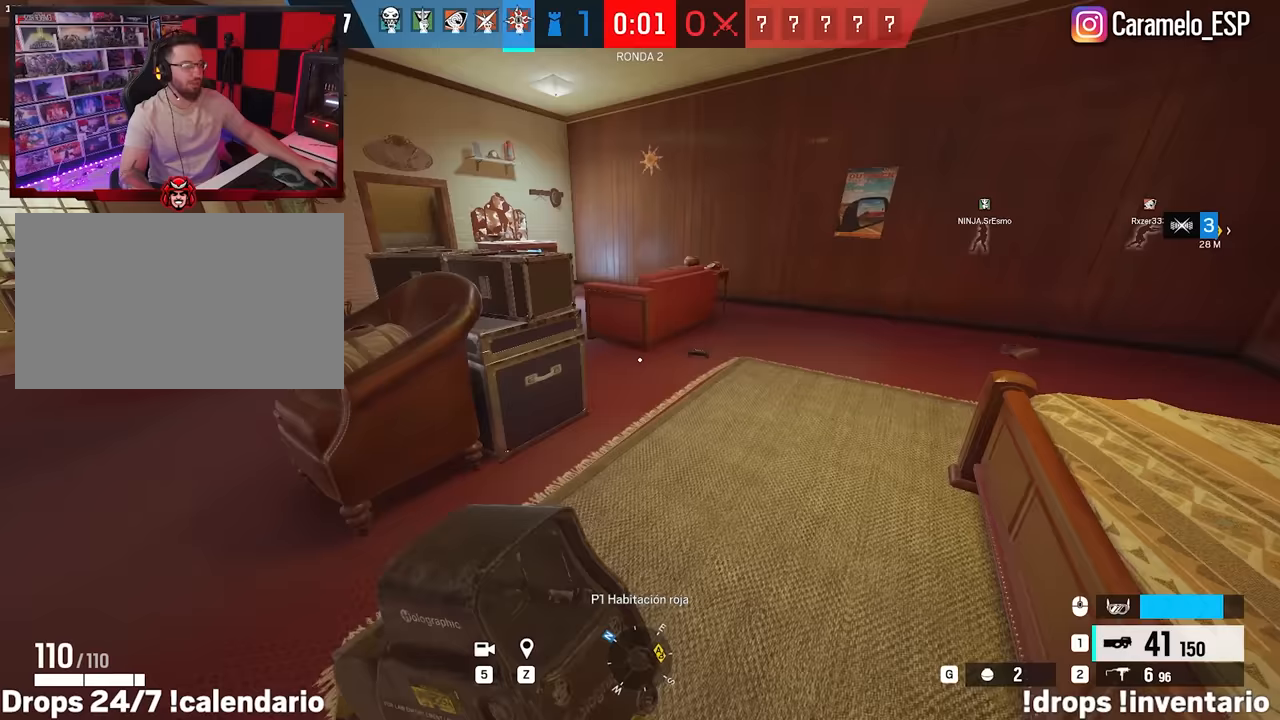
{"keys": ["d", "shift", "w"], "mouse": [], "events": []}
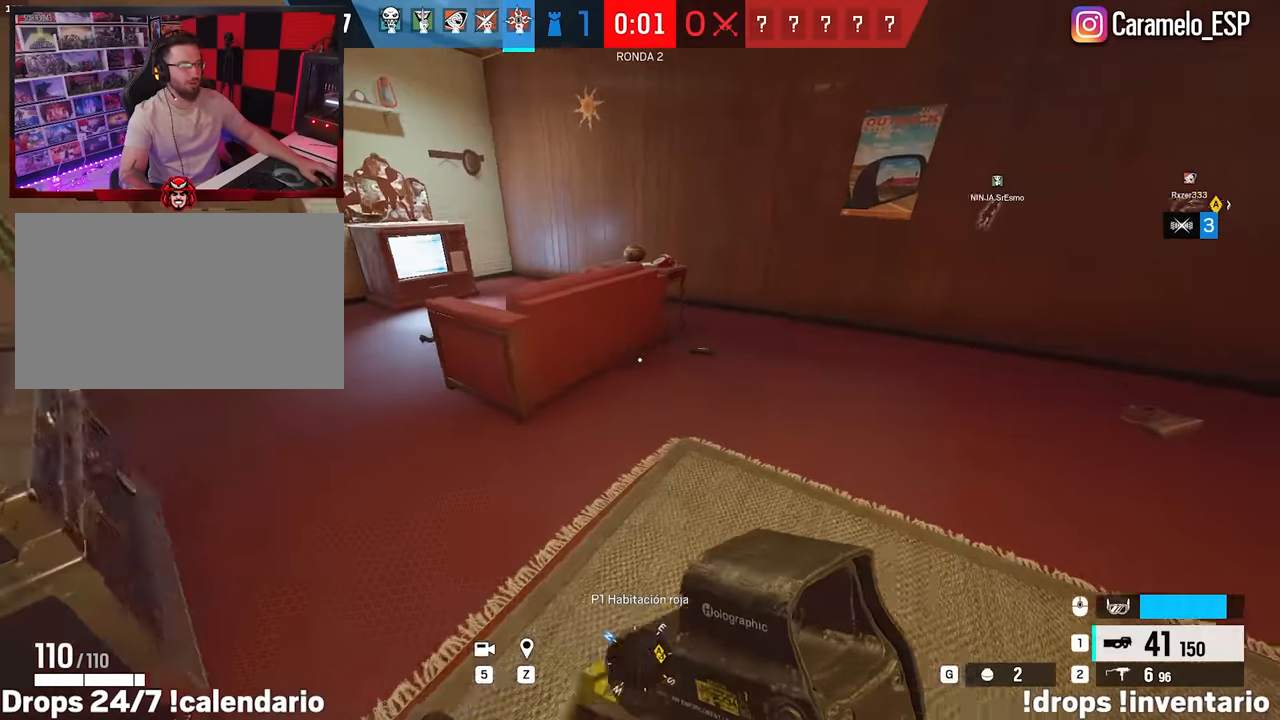
{"keys": ["d", "shift", "w"], "mouse": [], "events": []}
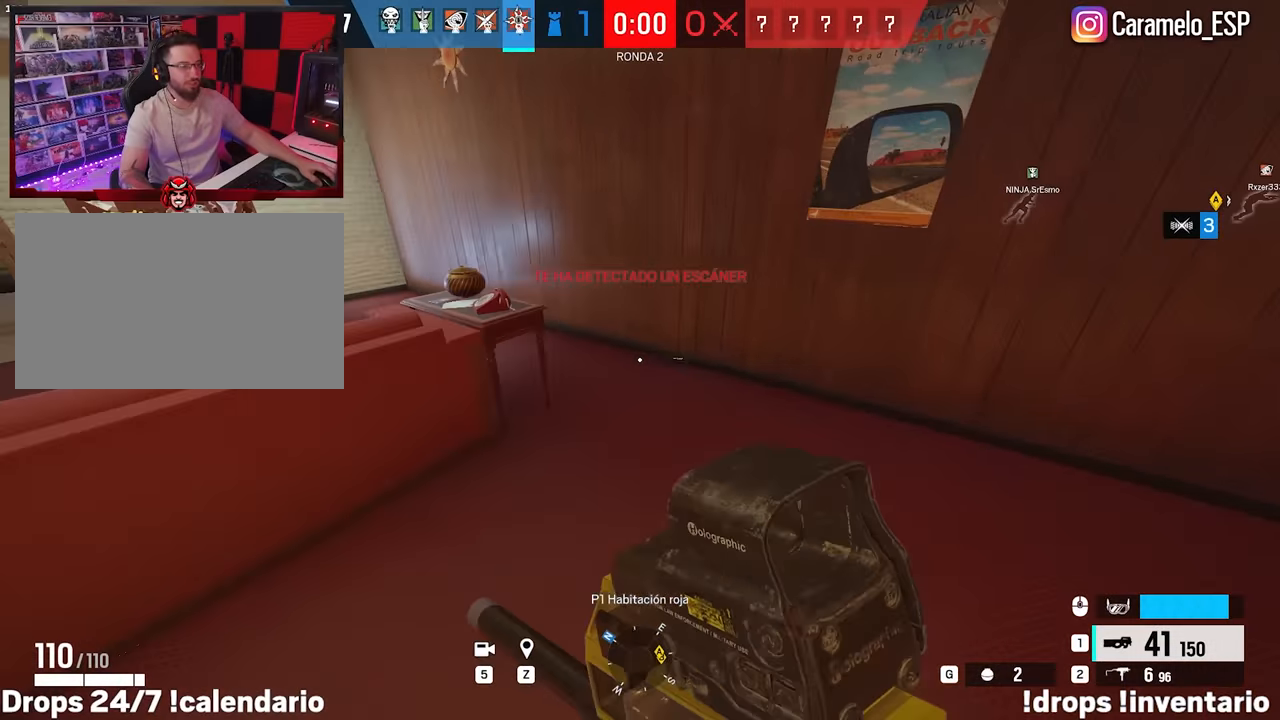
{"keys": ["w"], "mouse": [], "events": [[67, "d", "up"], [117, "shift", "up"], [150, "e", "down"], [200, "ctrl", "down"], [300, "e", "up"], [350, "ctrl", "up"]]}
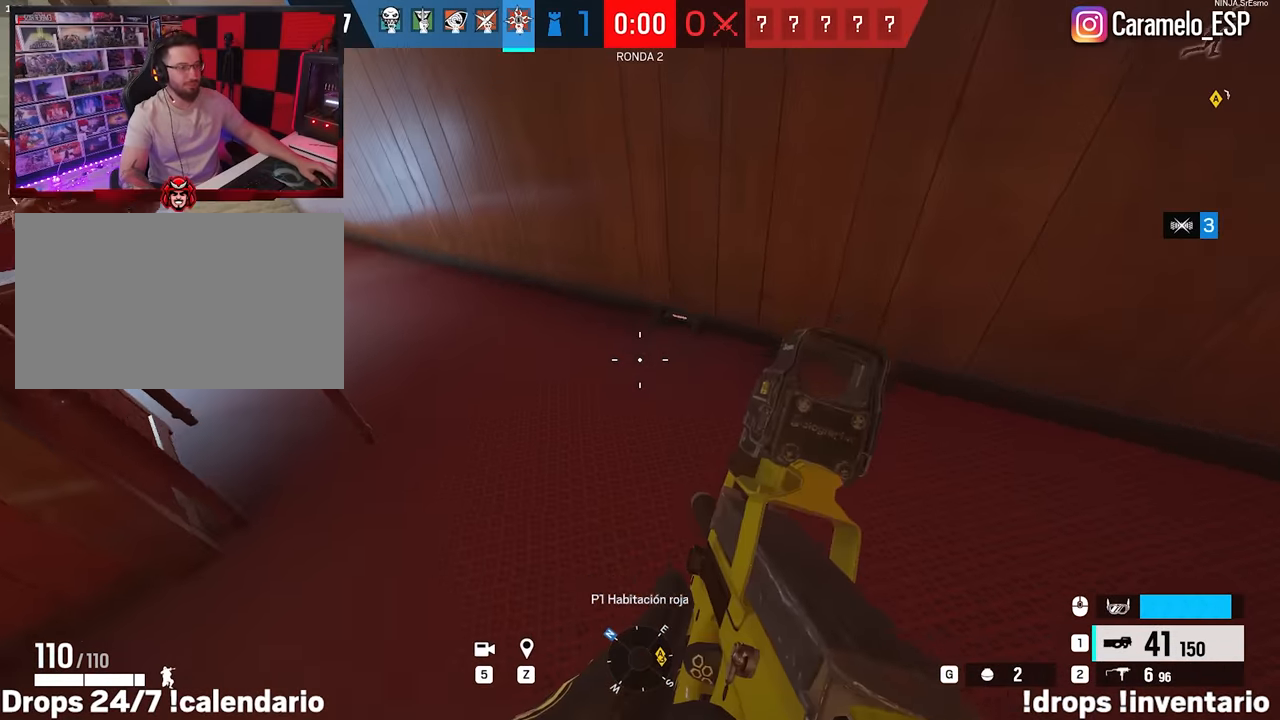
{"keys": ["shift", "w"], "mouse": [], "events": [[133, "mouse_left", "down"], [400, "mouse_left", "up"], [450, "shift", "down"]]}
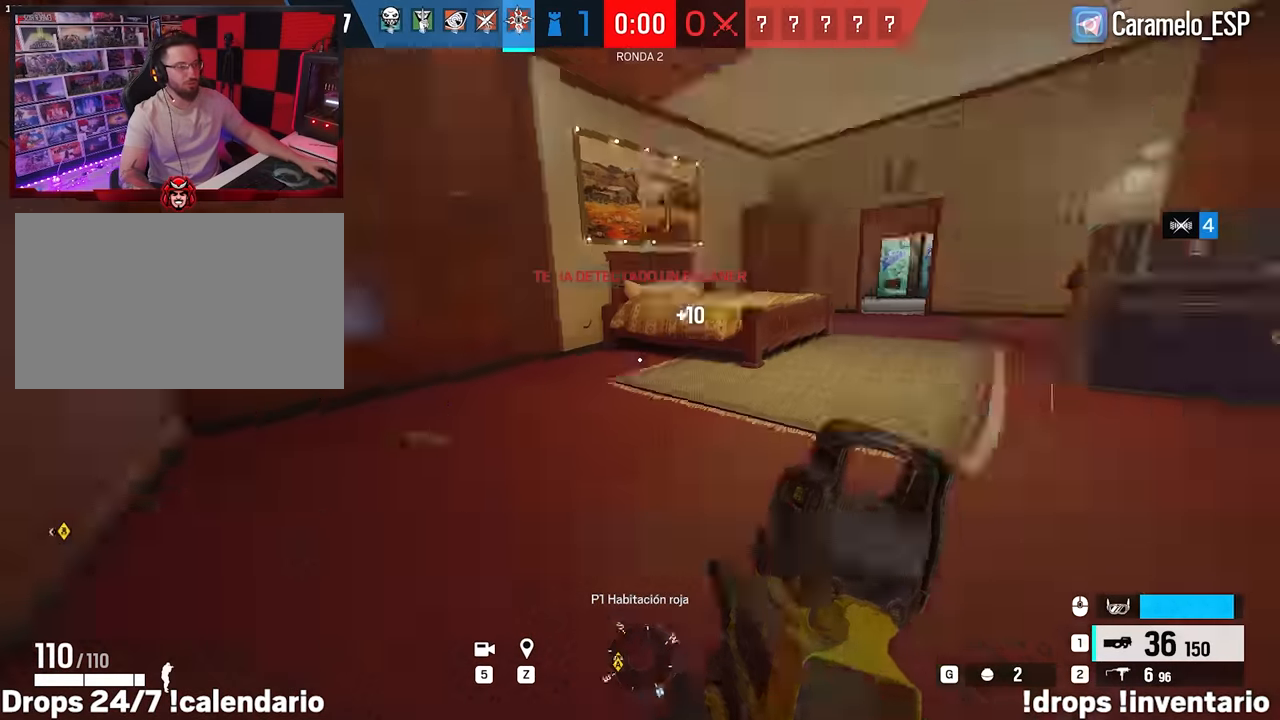
{"keys": ["shift", "w"], "mouse": [], "events": []}
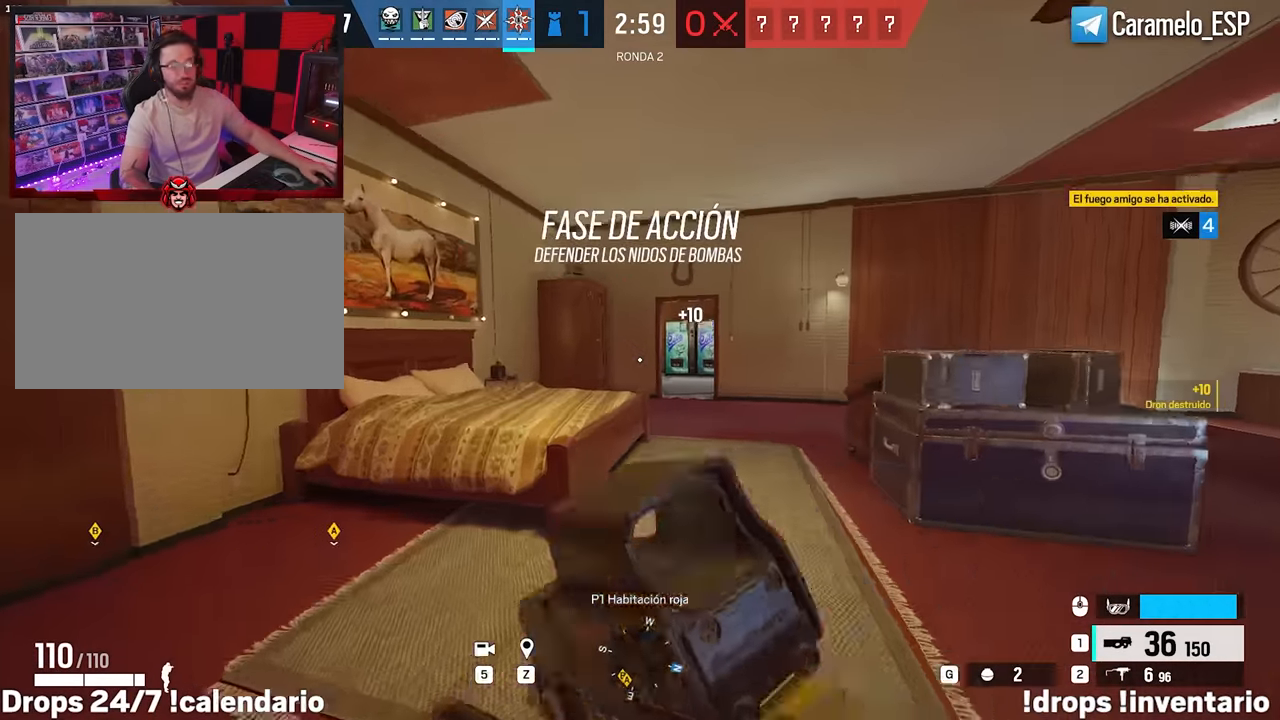
{"keys": ["d", "shift", "w"], "mouse": [], "events": [[167, "d", "down"]]}
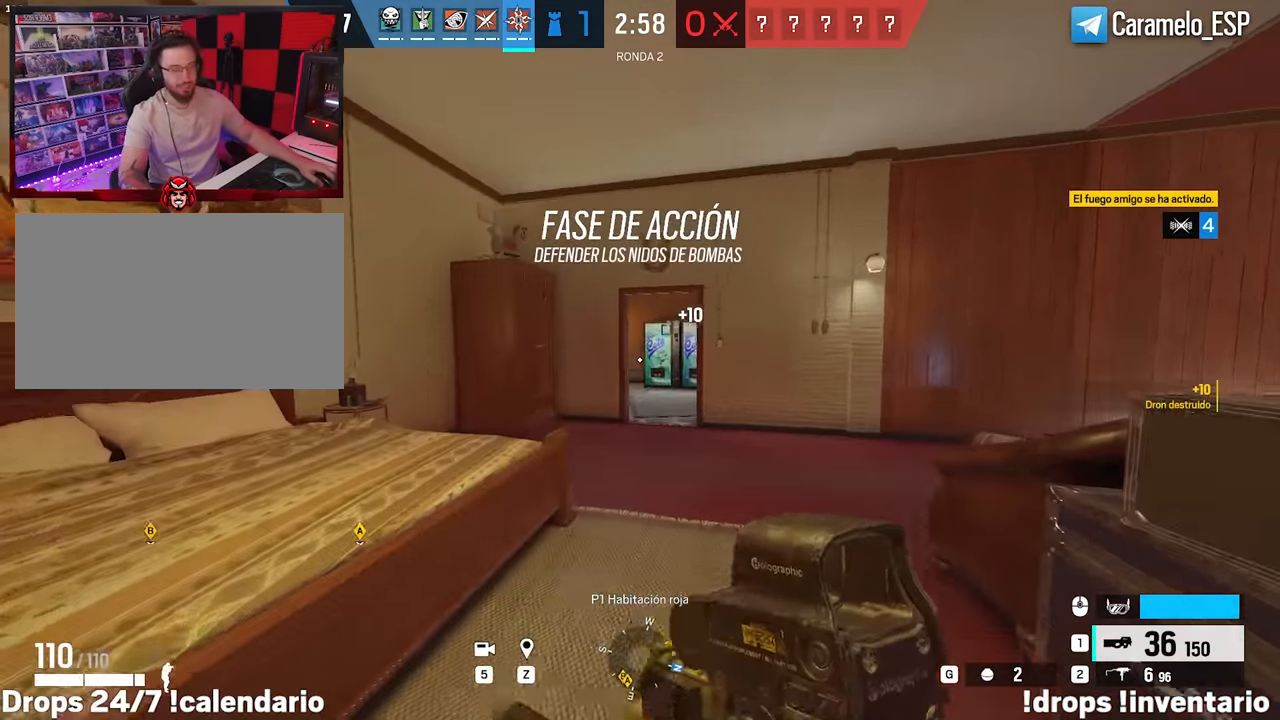
{"keys": ["shift", "w"], "mouse": [], "events": [[33, "d", "up"]]}
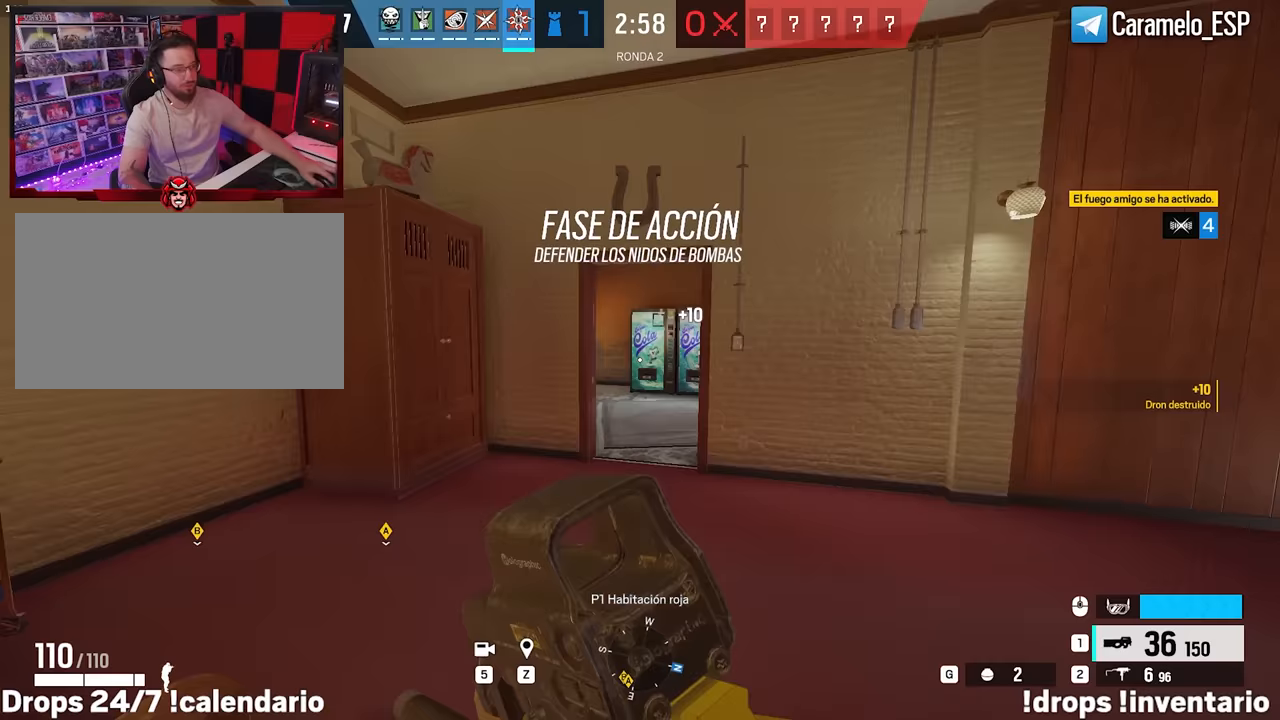
{"keys": ["shift", "w"], "mouse": [], "events": []}
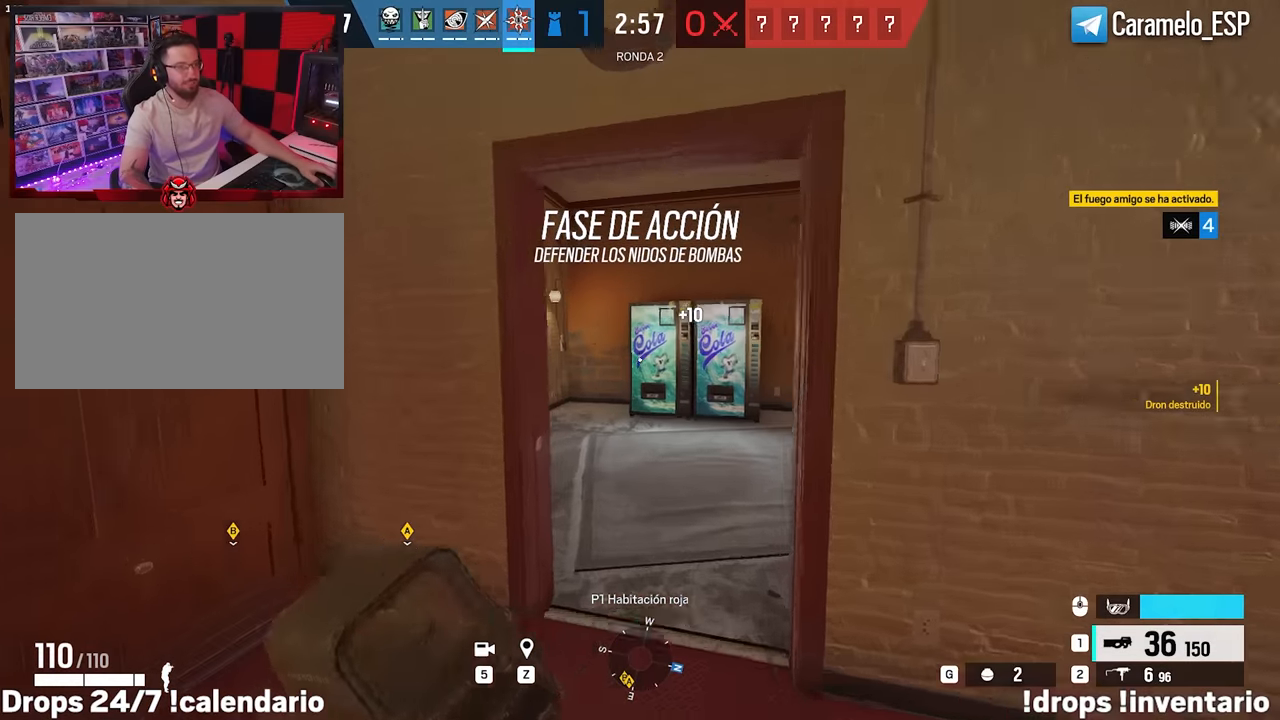
{"keys": ["d", "shift", "w"], "mouse": [], "events": [[200, "d", "down"]]}